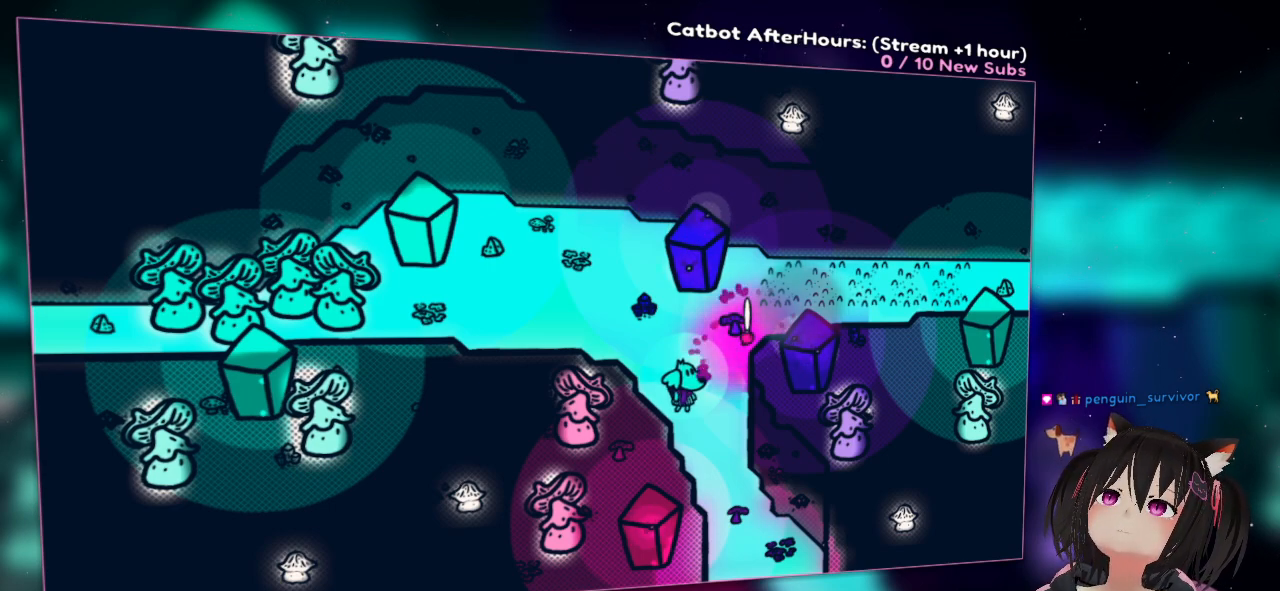
Gameplay with a controller (Nintendo layout); each line is a JSON object with the inputs held at the frame after it. "events" lists button and stick changes between this image and that frame as [ms after this image, input, new state], when the widget could be followed in between.
{"buttons": ["R2"], "left_stick": "center", "right_stick": "center", "events": []}
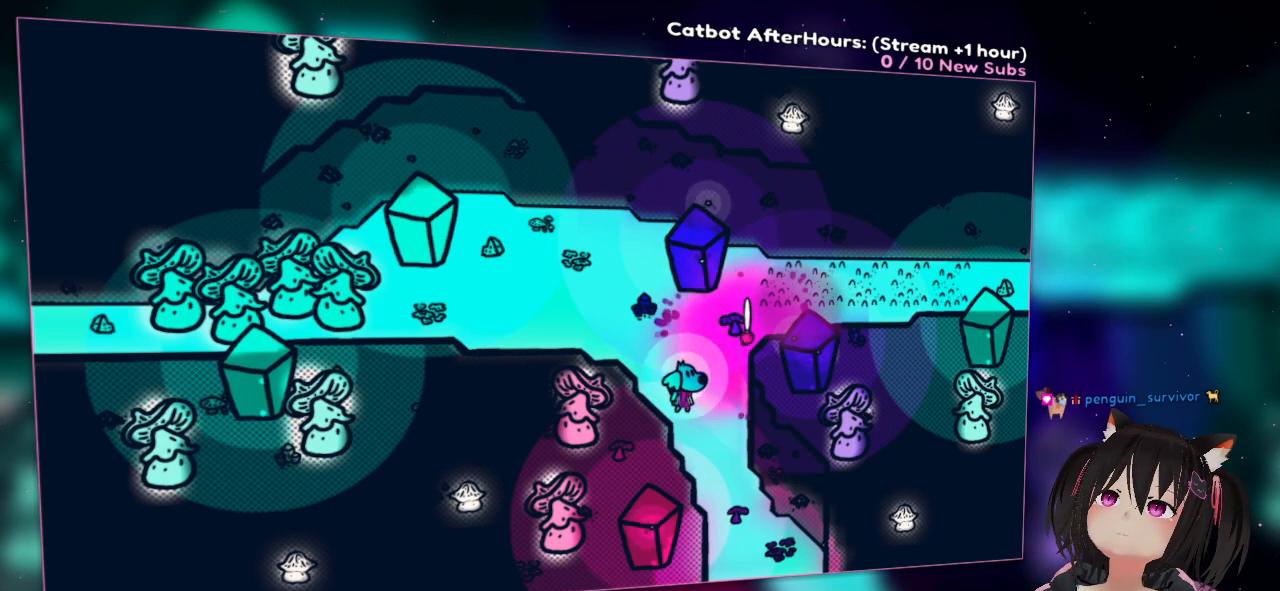
{"buttons": ["R2"], "left_stick": "center", "right_stick": "center", "events": []}
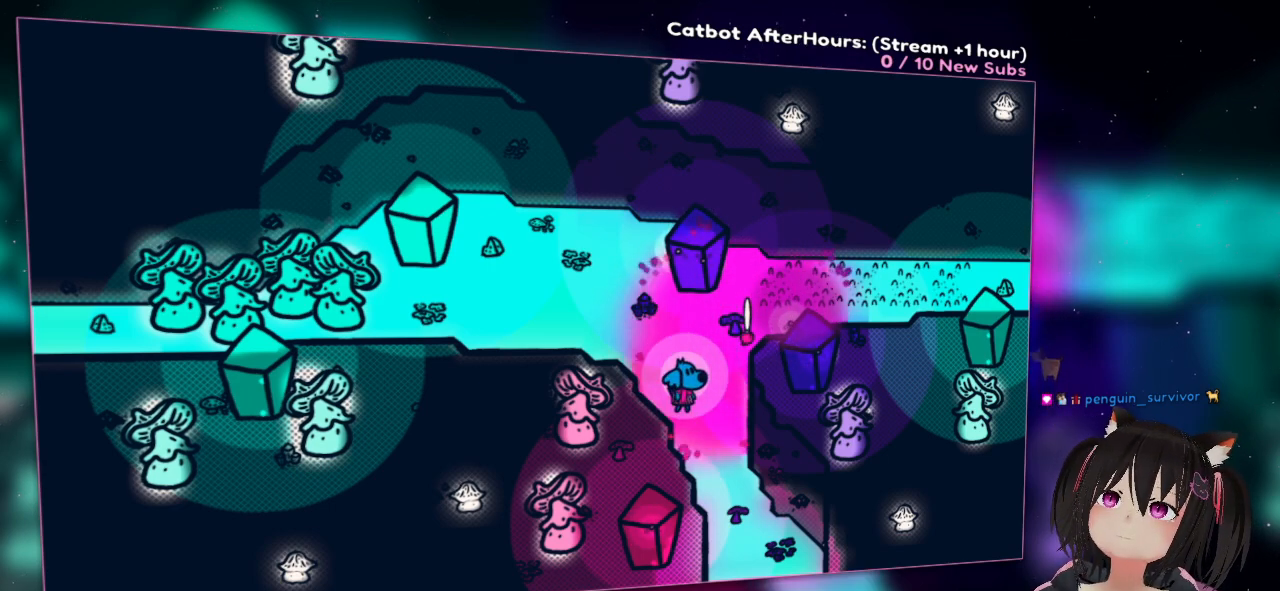
{"buttons": ["R2"], "left_stick": "center", "right_stick": "center", "events": []}
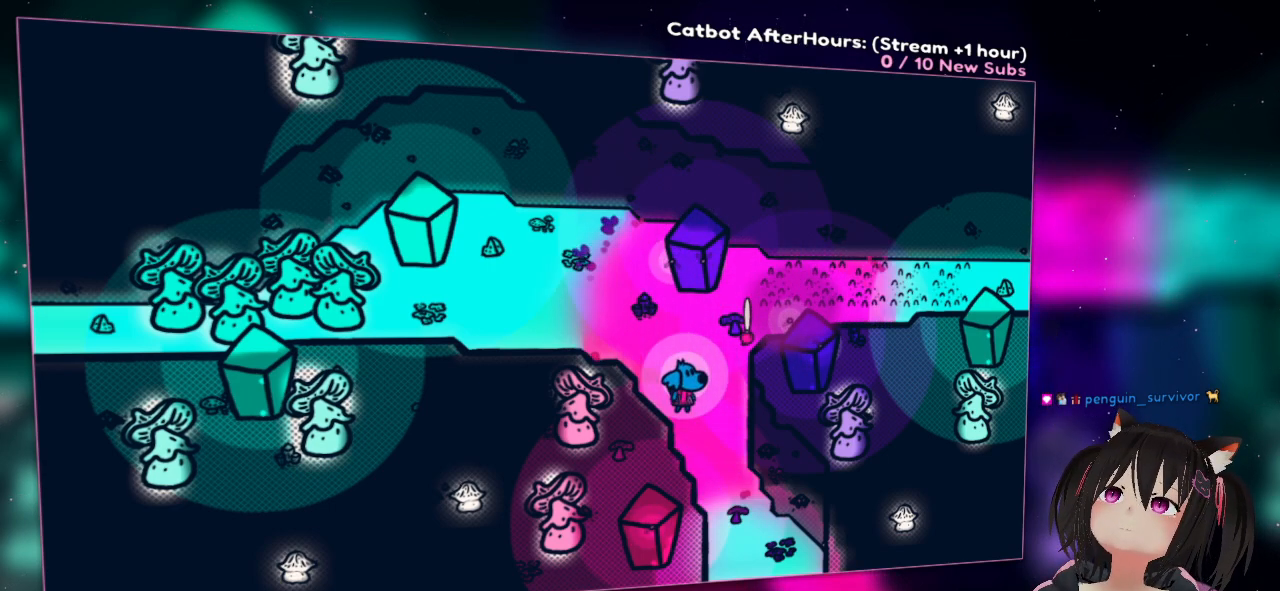
{"buttons": ["R2"], "left_stick": "center", "right_stick": "center", "events": []}
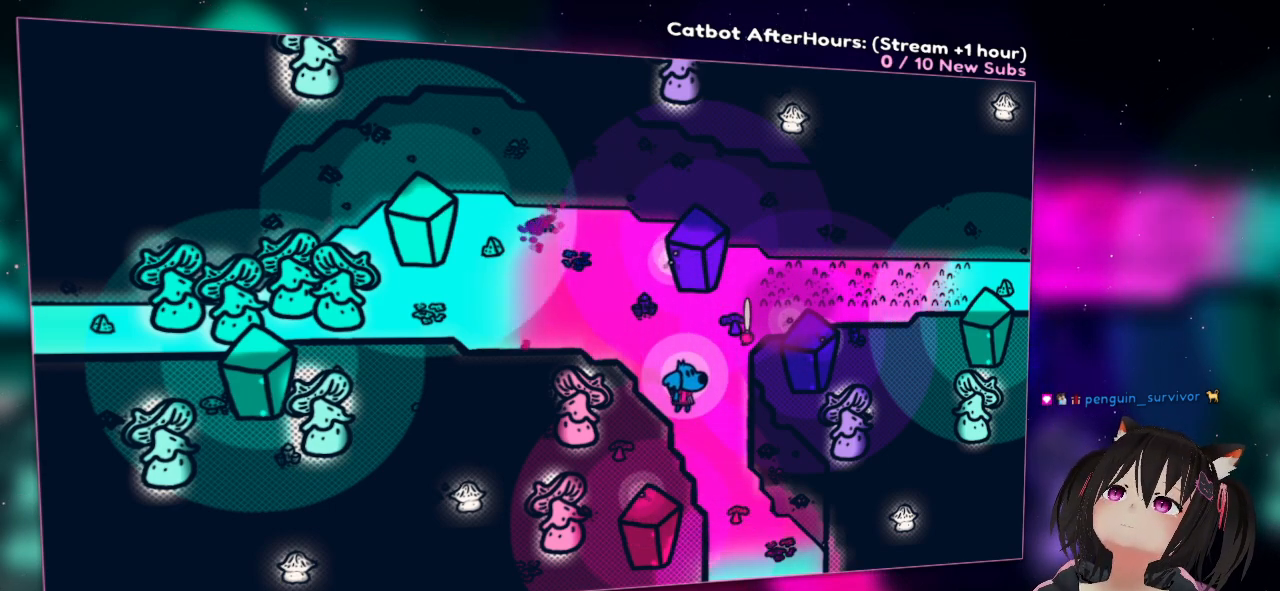
{"buttons": ["R2"], "left_stick": "center", "right_stick": "center", "events": []}
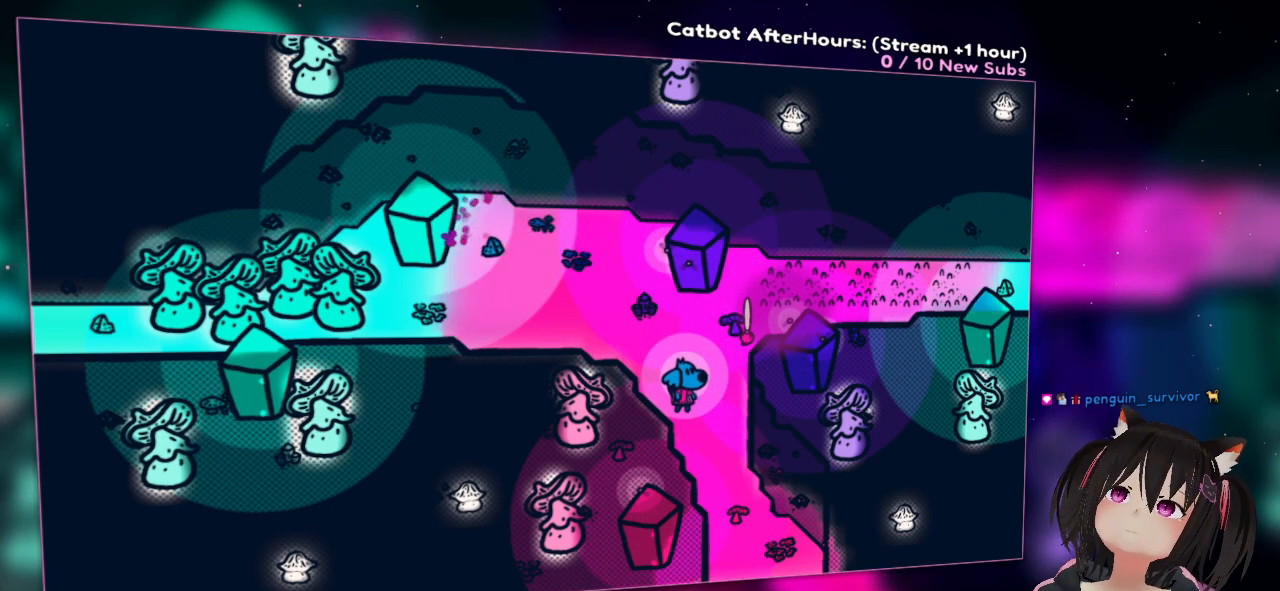
{"buttons": ["R1"], "left_stick": "center", "right_stick": "center", "events": [[333, "R2", "up"], [450, "R1", "down"]]}
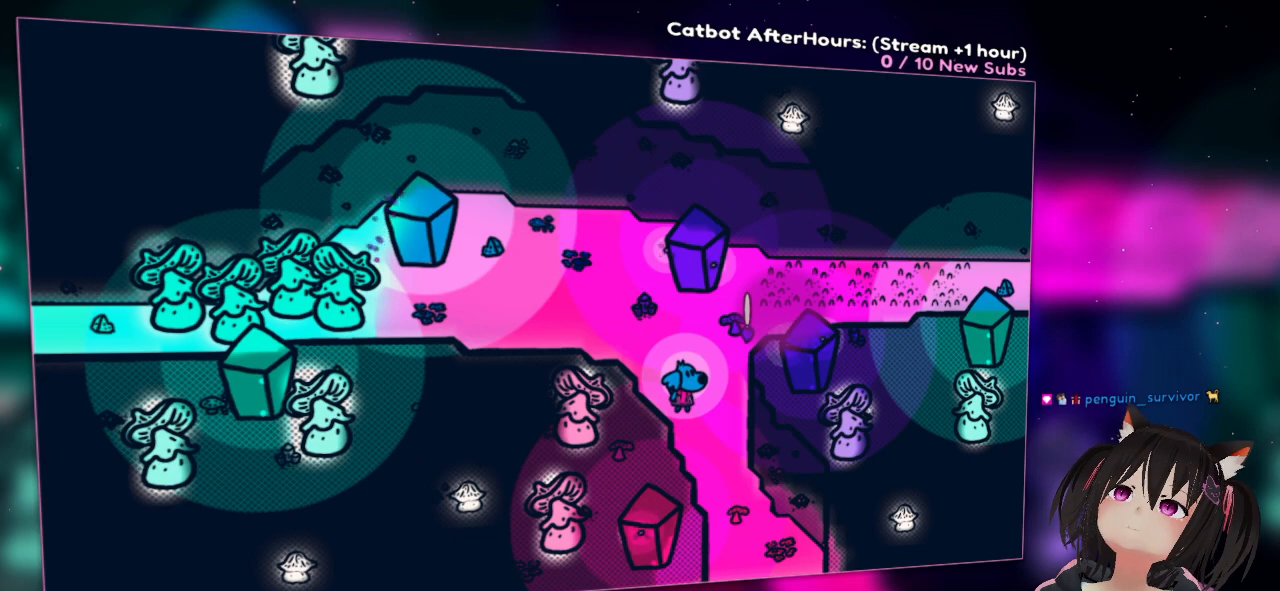
{"buttons": ["R2"], "left_stick": "center", "right_stick": "center", "events": [[33, "R1", "up"], [333, "R2", "down"]]}
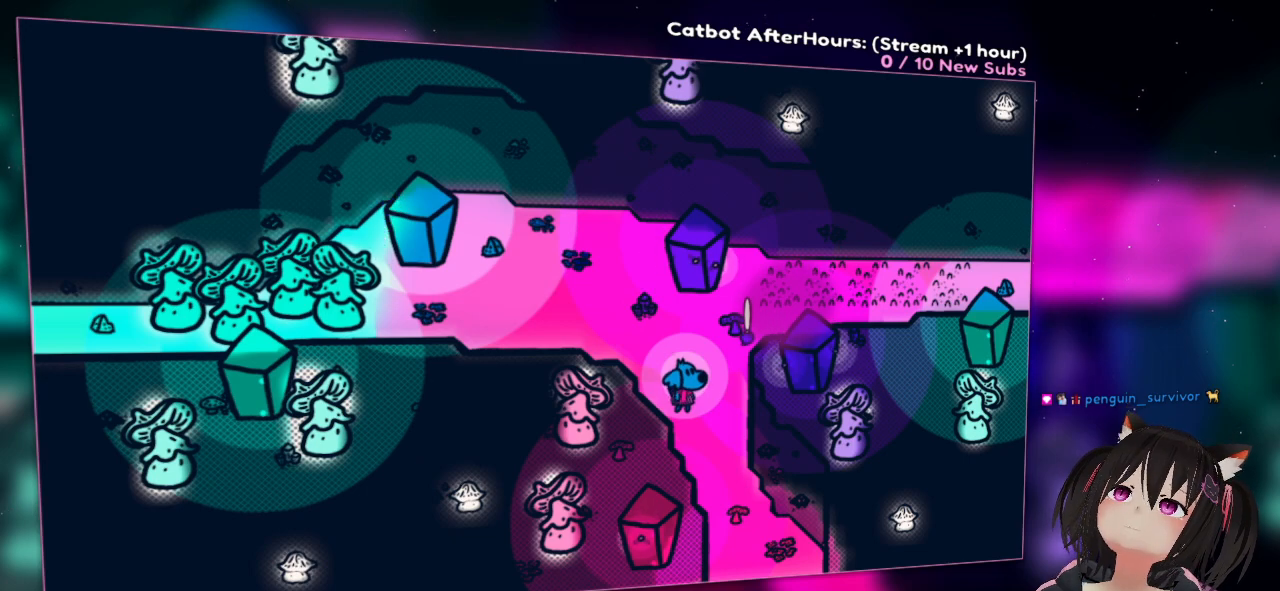
{"buttons": ["R2"], "left_stick": "up-left", "right_stick": "center", "events": [[483, "left_stick", "up-left"]]}
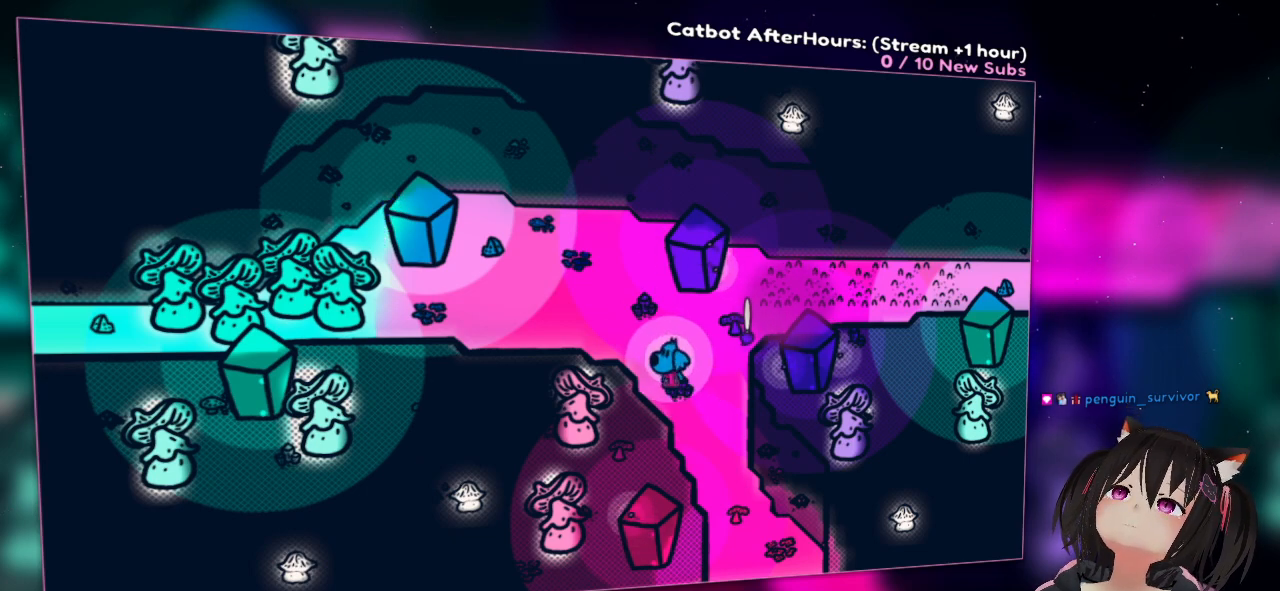
{"buttons": ["R2"], "left_stick": "up-left", "right_stick": "center", "events": []}
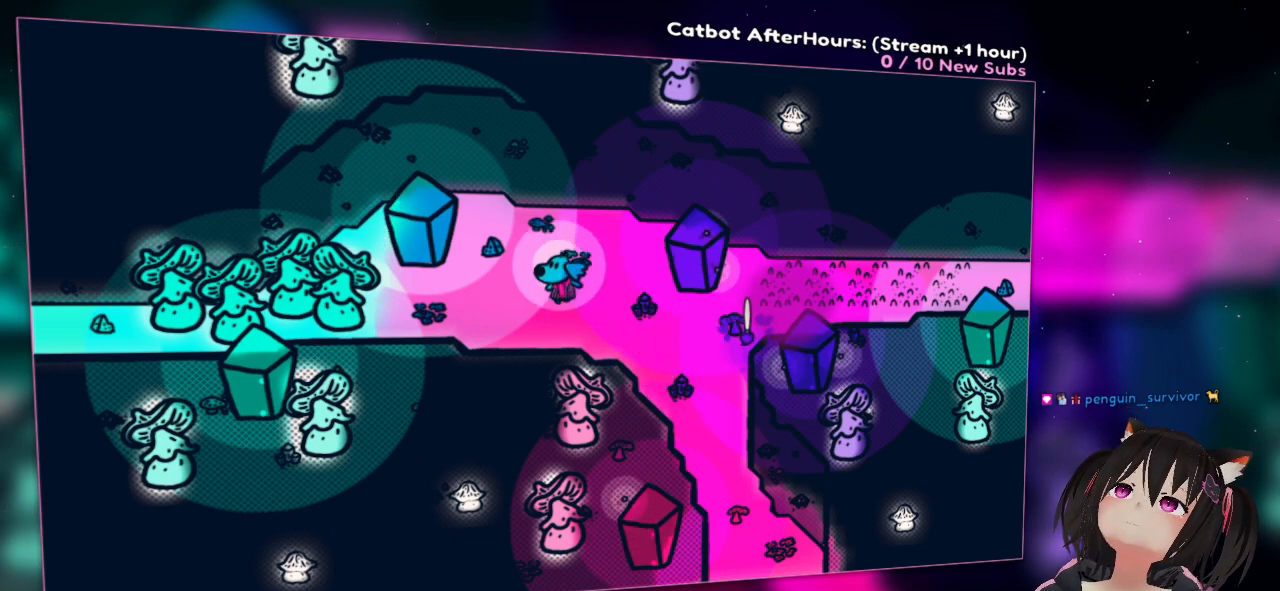
{"buttons": ["R2"], "left_stick": "center", "right_stick": "center", "events": [[117, "left_stick", "left"], [217, "left_stick", "center"]]}
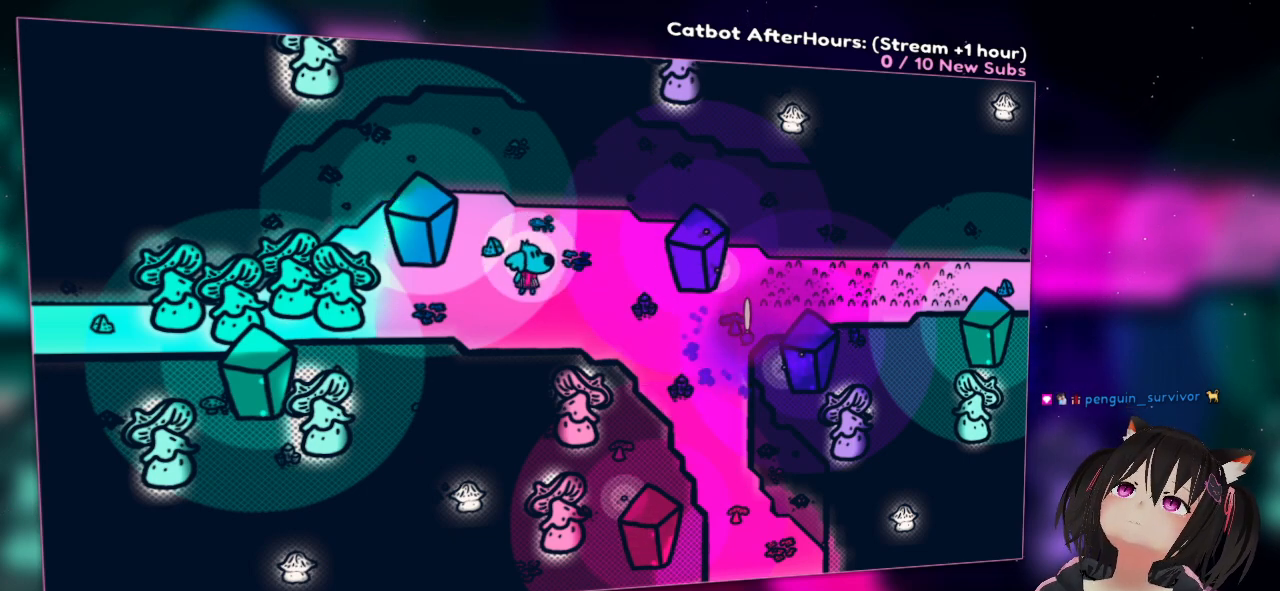
{"buttons": ["R2"], "left_stick": "down-right", "right_stick": "center", "events": [[100, "left_stick", "right"], [400, "left_stick", "down-right"]]}
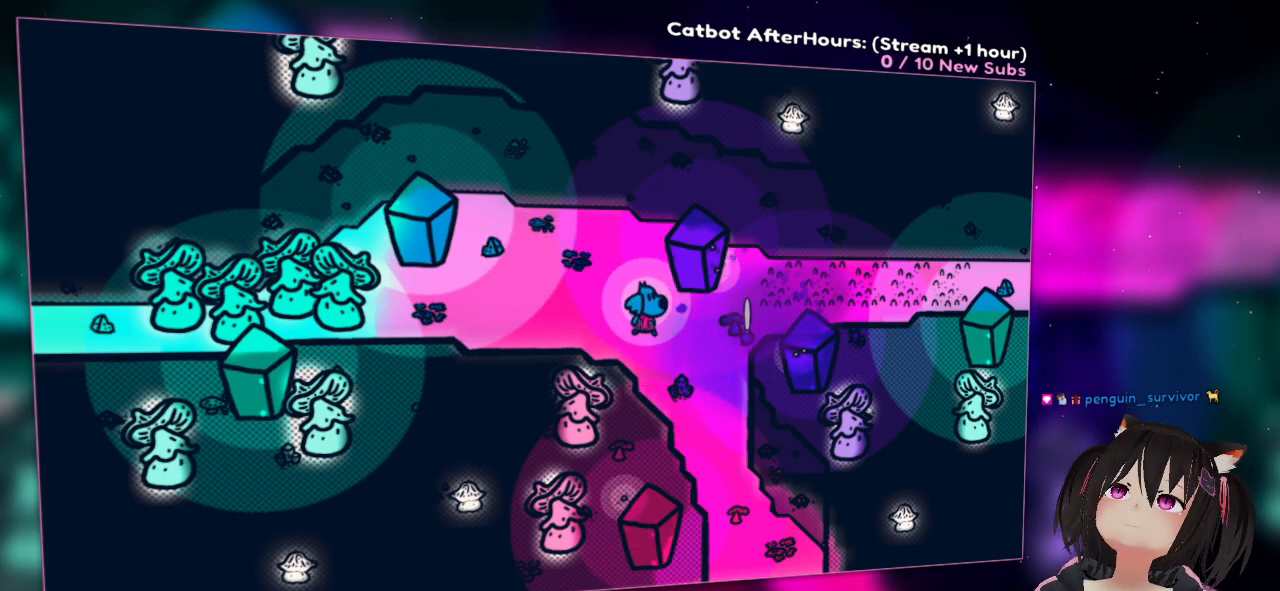
{"buttons": ["R2"], "left_stick": "down", "right_stick": "center", "events": [[500, "left_stick", "down"]]}
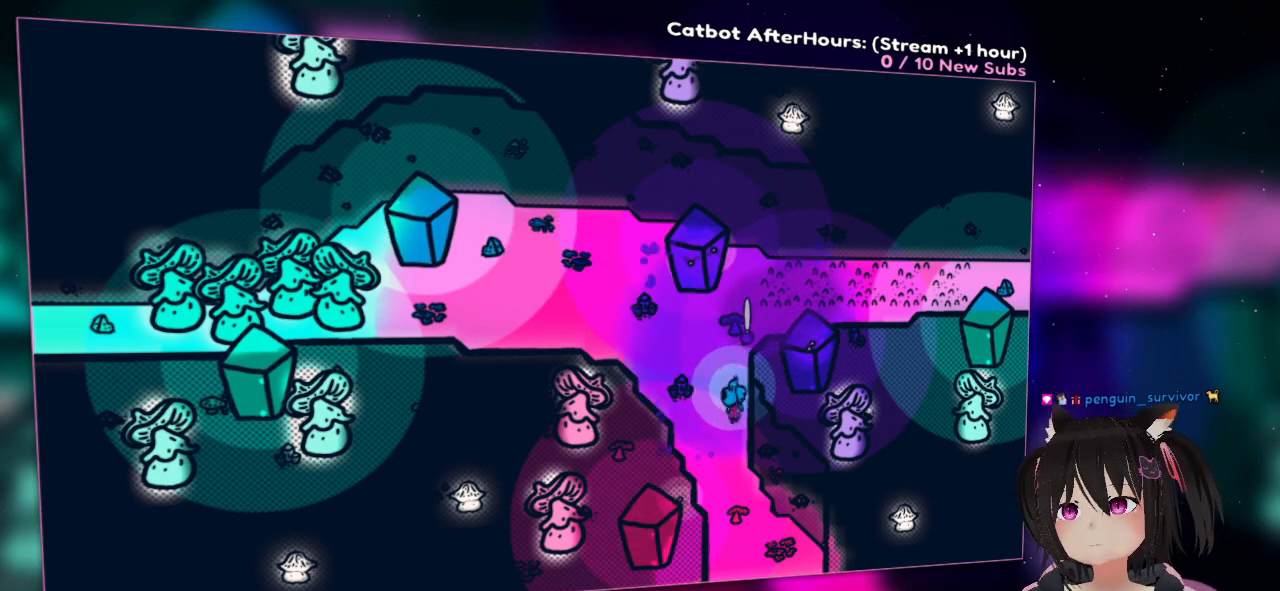
{"buttons": ["R2"], "left_stick": "up-left", "right_stick": "center", "events": [[33, "left_stick", "down-right"], [67, "left_stick", "up-left"]]}
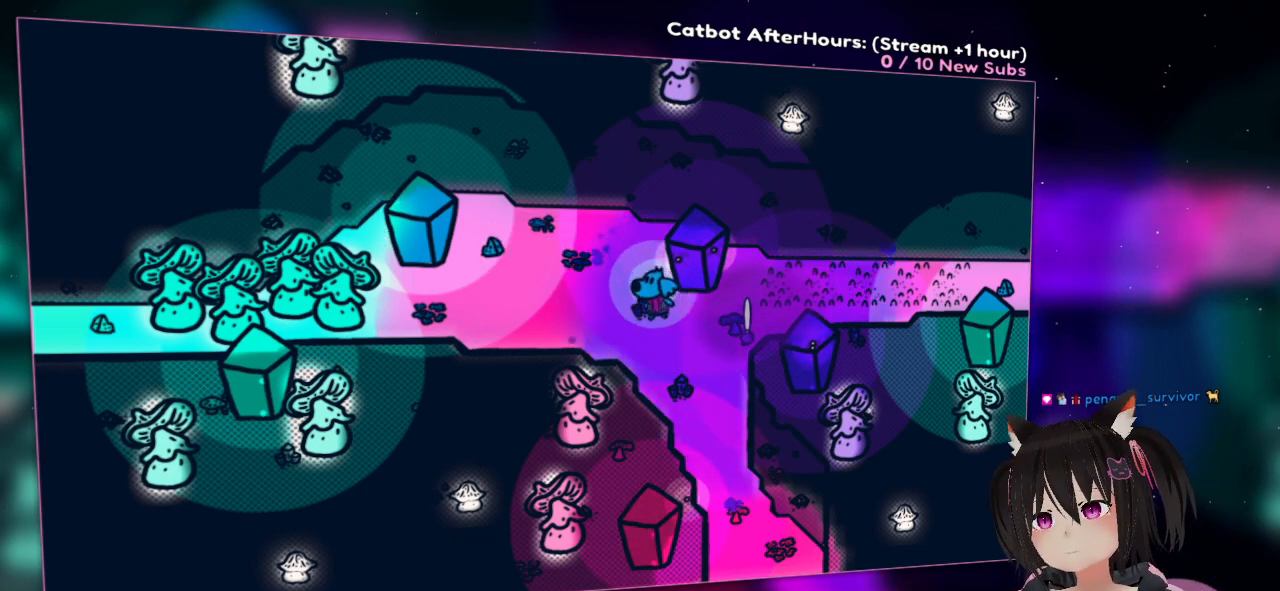
{"buttons": ["R2"], "left_stick": "down-right", "right_stick": "center", "events": [[300, "left_stick", "down-left"], [467, "left_stick", "down-right"]]}
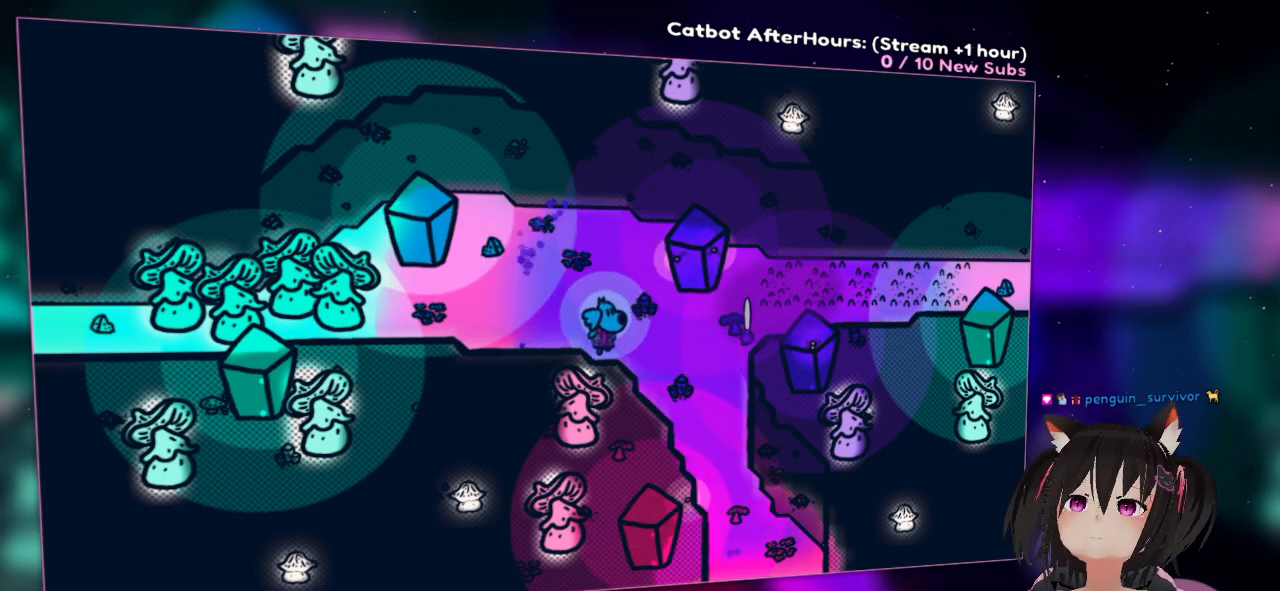
{"buttons": ["R2"], "left_stick": "down-right", "right_stick": "center", "events": []}
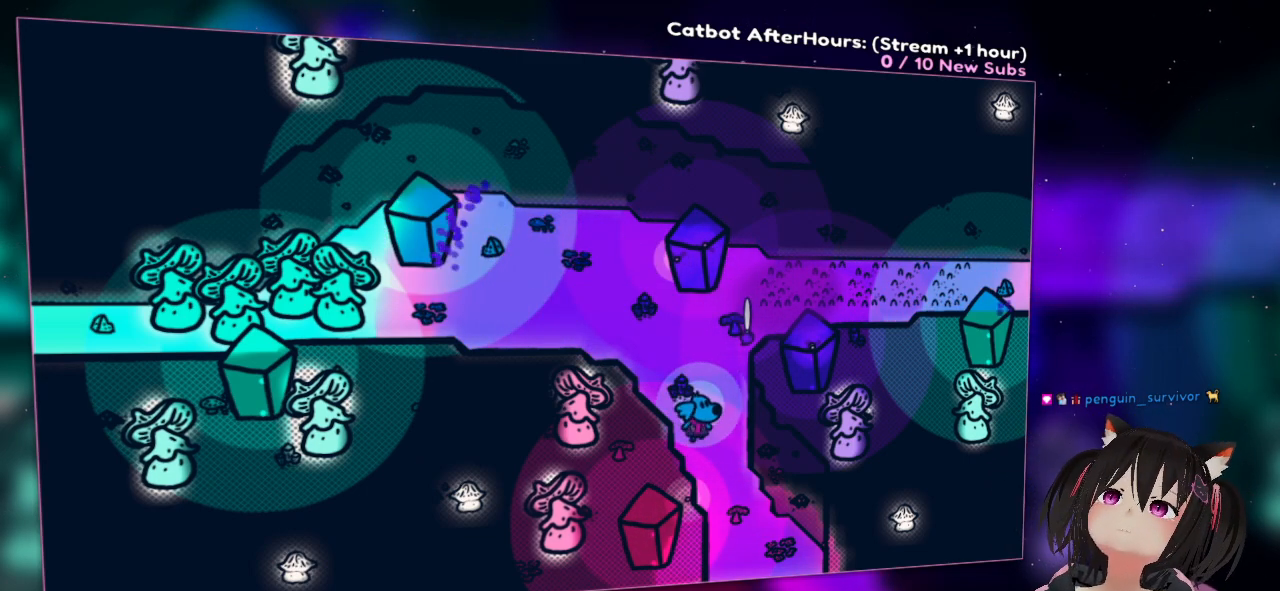
{"buttons": ["R2"], "left_stick": "center", "right_stick": "center", "events": [[100, "left_stick", "center"]]}
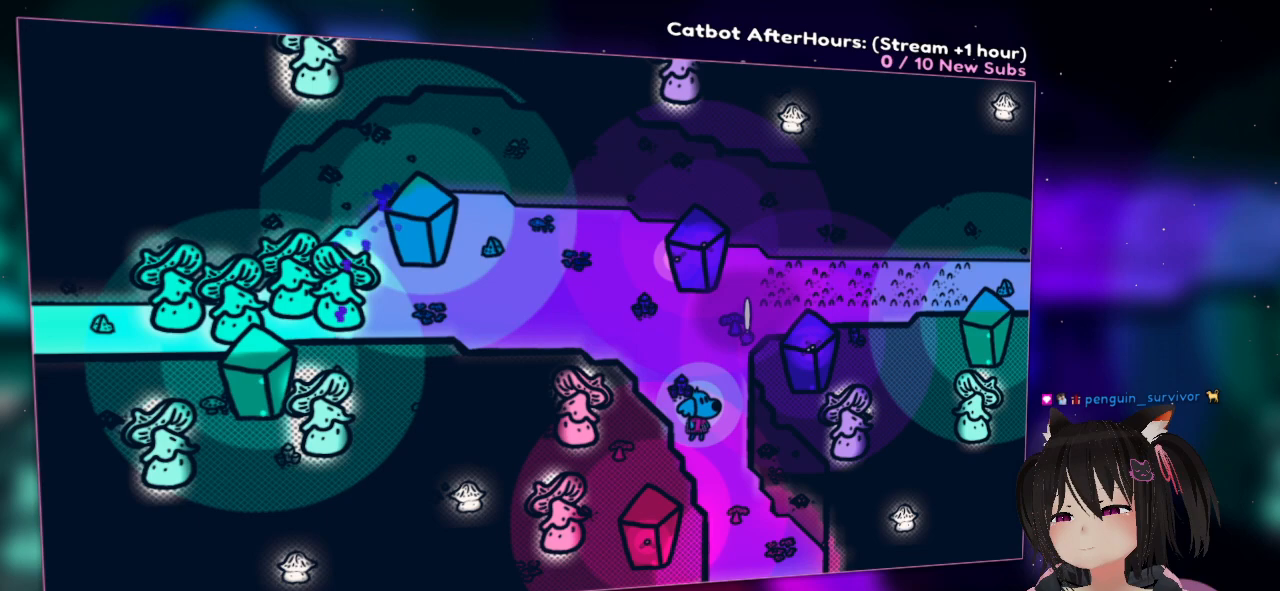
{"buttons": ["R2"], "left_stick": "center", "right_stick": "center", "events": []}
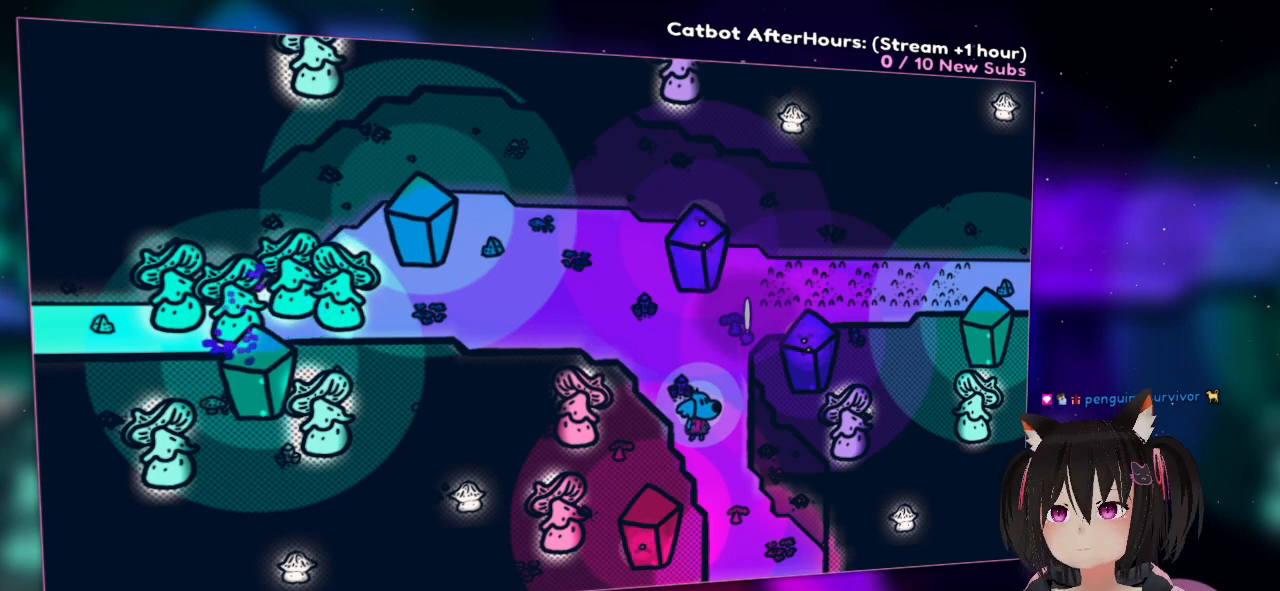
{"buttons": ["R2"], "left_stick": "center", "right_stick": "center", "events": []}
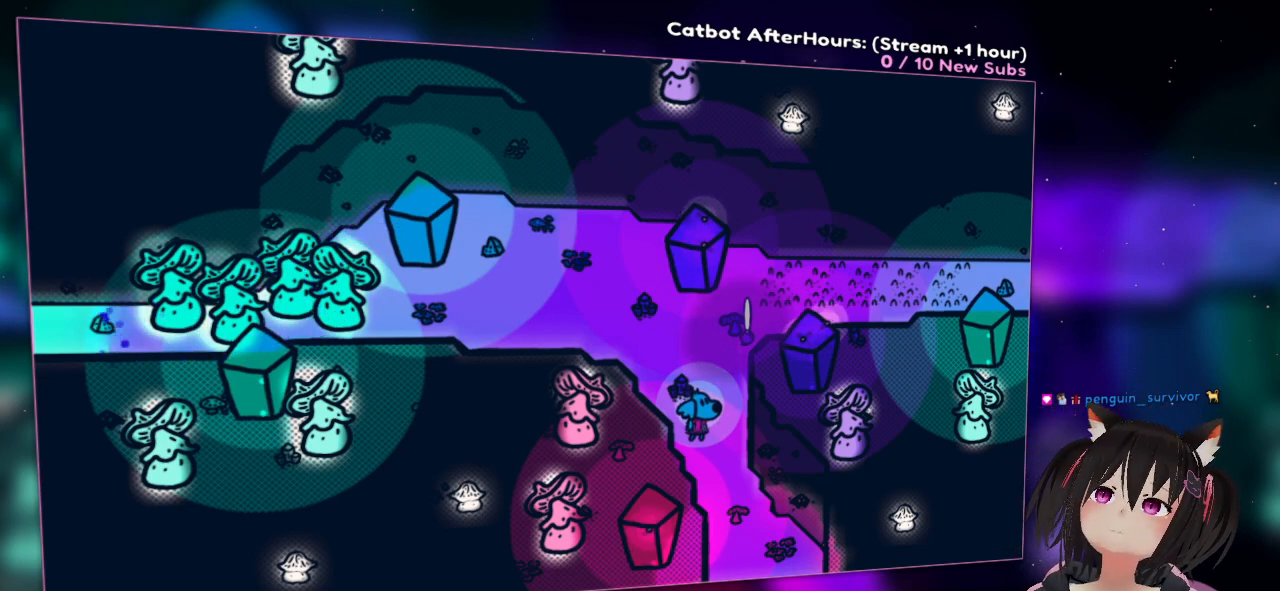
{"buttons": ["R2"], "left_stick": "center", "right_stick": "center", "events": []}
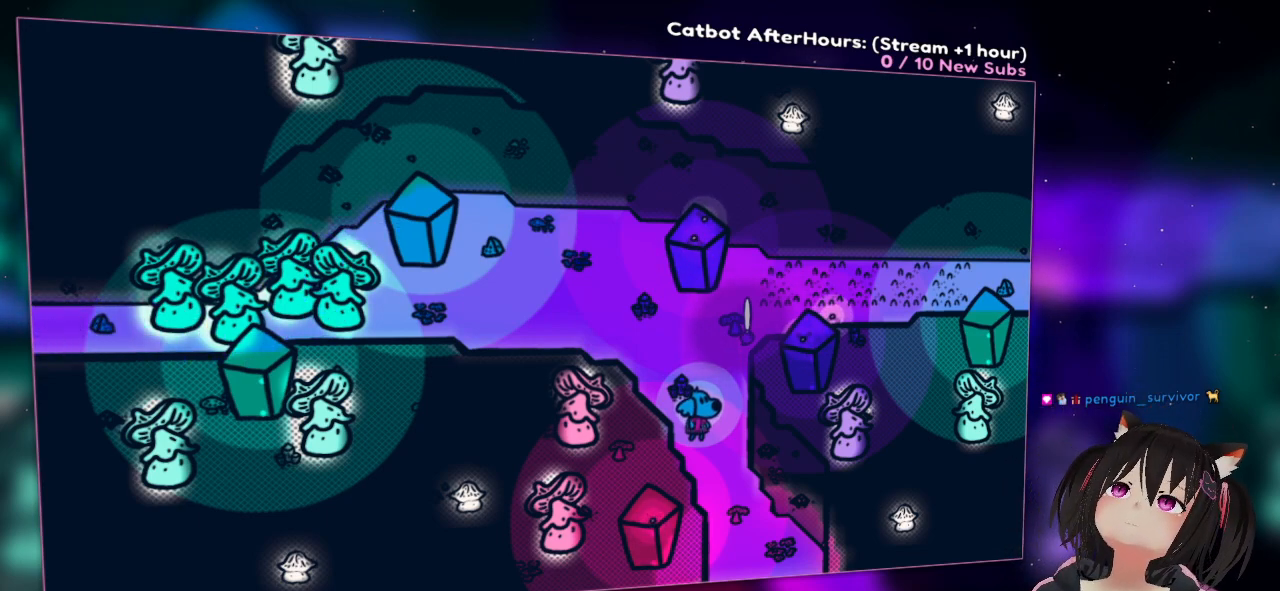
{"buttons": [], "left_stick": "center", "right_stick": "down-left", "events": [[333, "R2", "up"], [400, "right_stick", "down"], [467, "right_stick", "down-left"]]}
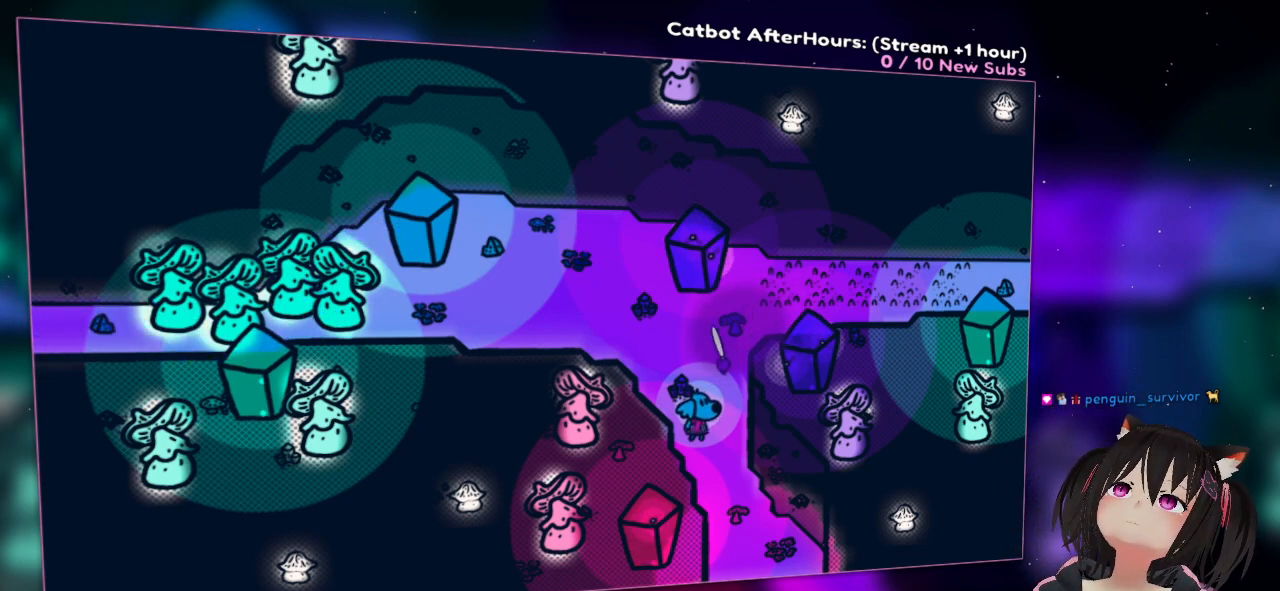
{"buttons": [], "left_stick": "center", "right_stick": "center", "events": [[133, "R1", "down"], [167, "right_stick", "center"], [217, "R1", "up"]]}
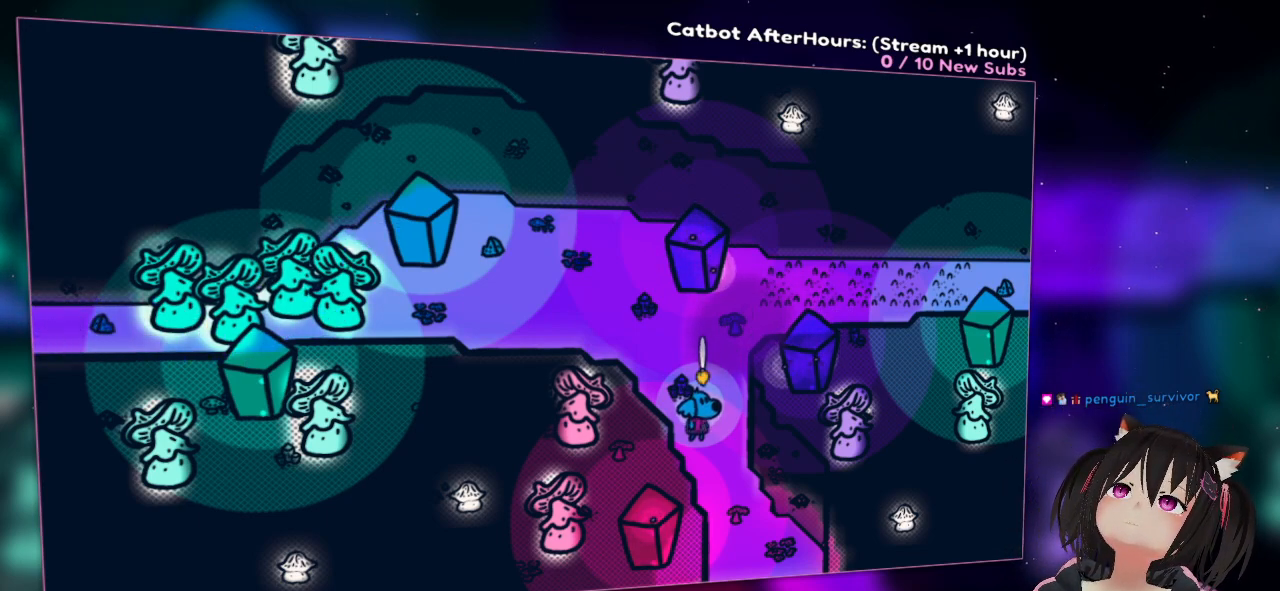
{"buttons": [], "left_stick": "center", "right_stick": "center", "events": [[33, "R1", "down"], [183, "R1", "up"]]}
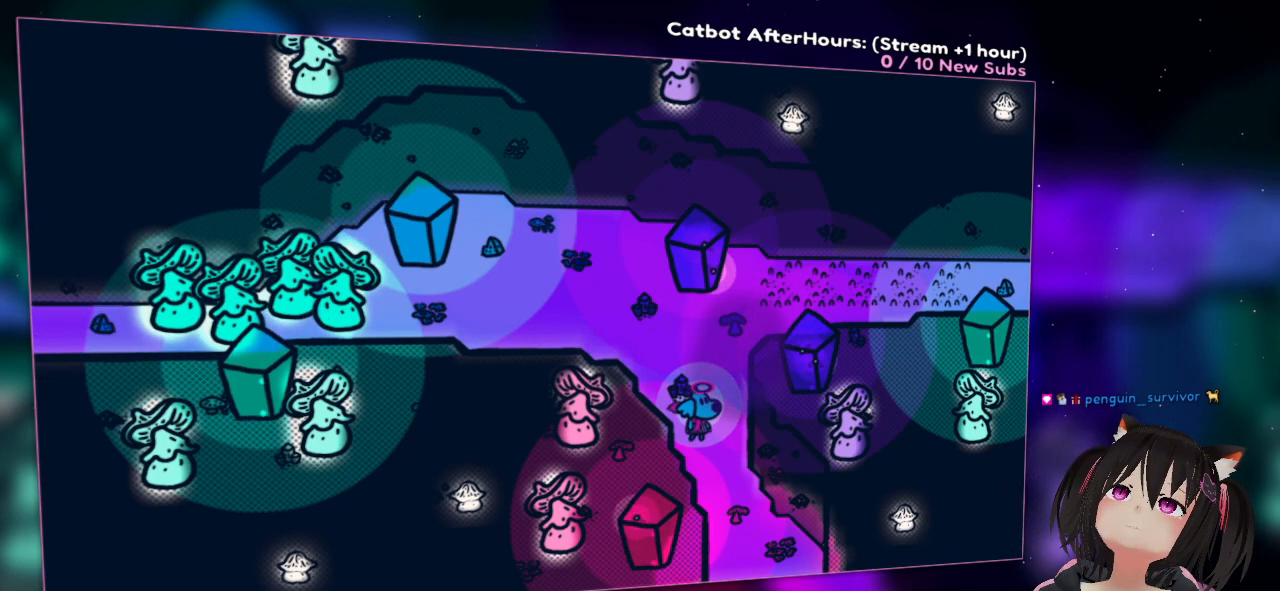
{"buttons": [], "left_stick": "center", "right_stick": "center", "events": [[33, "R1", "down"], [150, "R1", "up"], [200, "R1", "down"], [317, "R1", "up"]]}
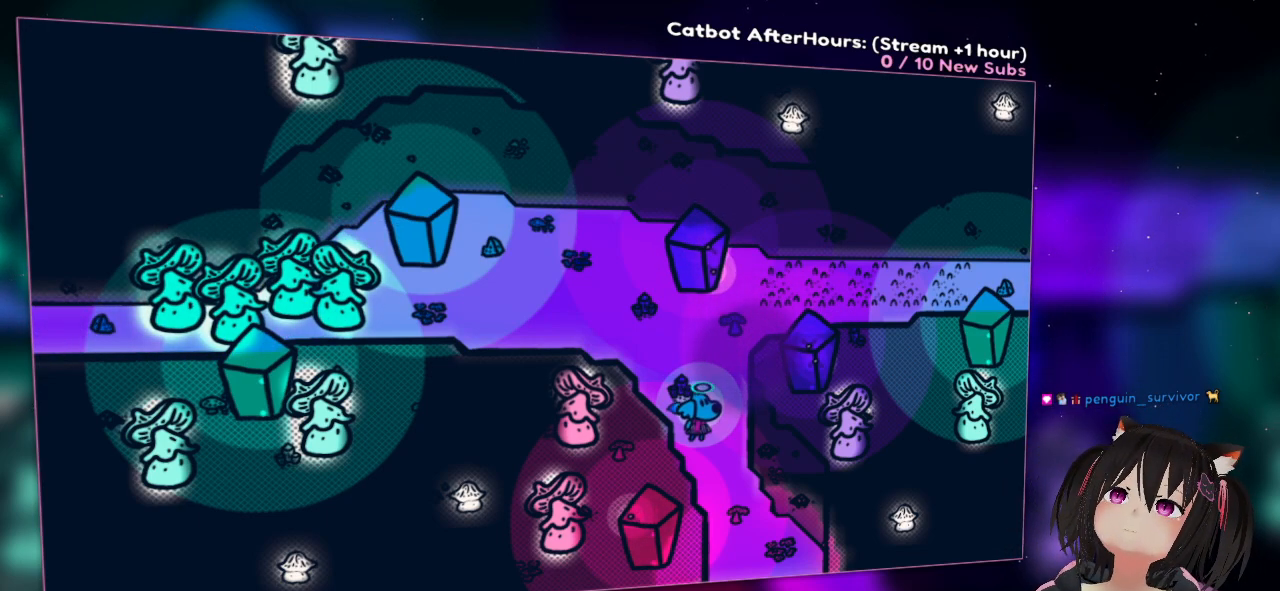
{"buttons": [], "left_stick": "center", "right_stick": "center", "events": [[17, "R1", "down"], [150, "R1", "up"]]}
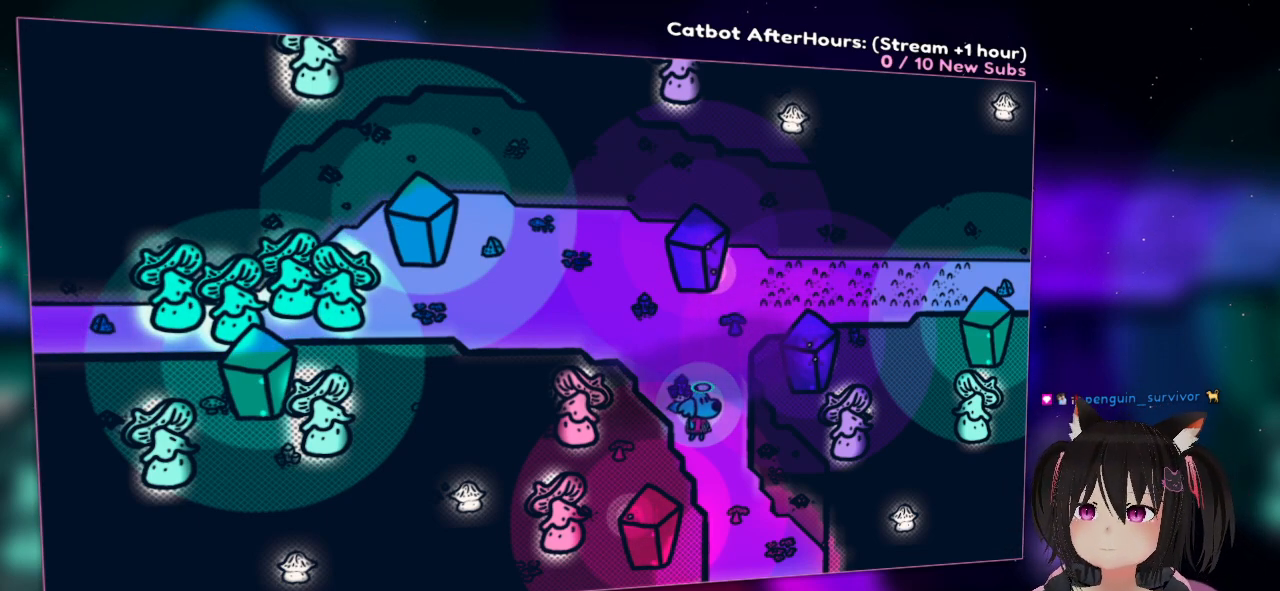
{"buttons": ["R2"], "left_stick": "center", "right_stick": "center", "events": [[33, "right_stick", "down-left"], [433, "R2", "down"], [467, "right_stick", "center"]]}
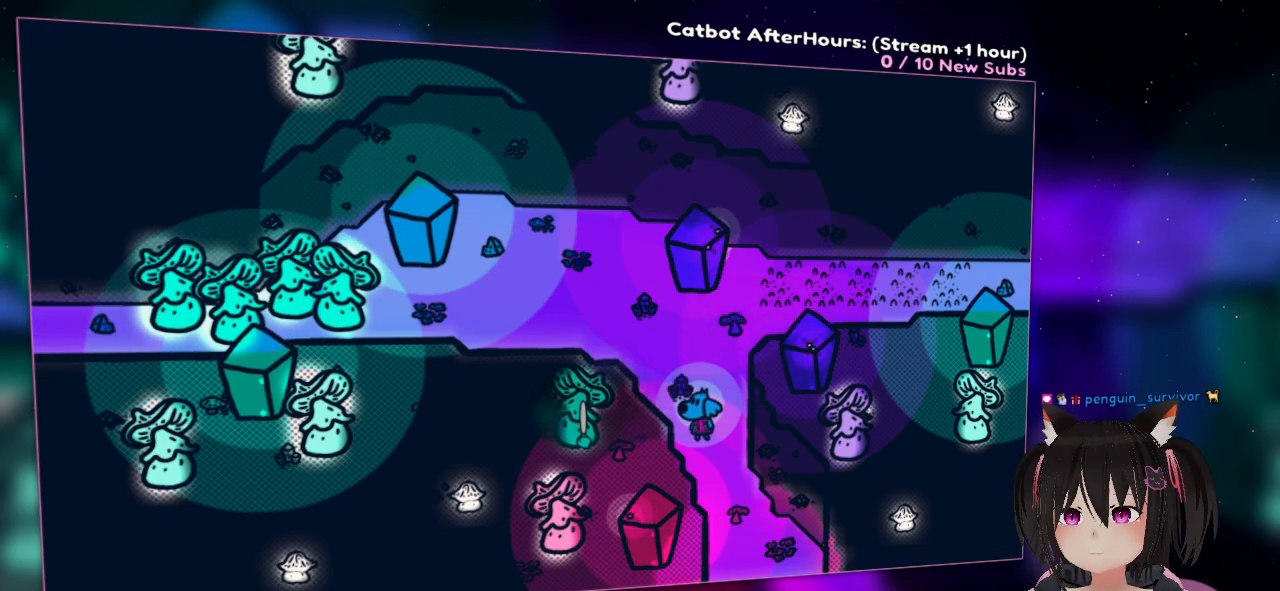
{"buttons": ["R2"], "left_stick": "center", "right_stick": "center", "events": []}
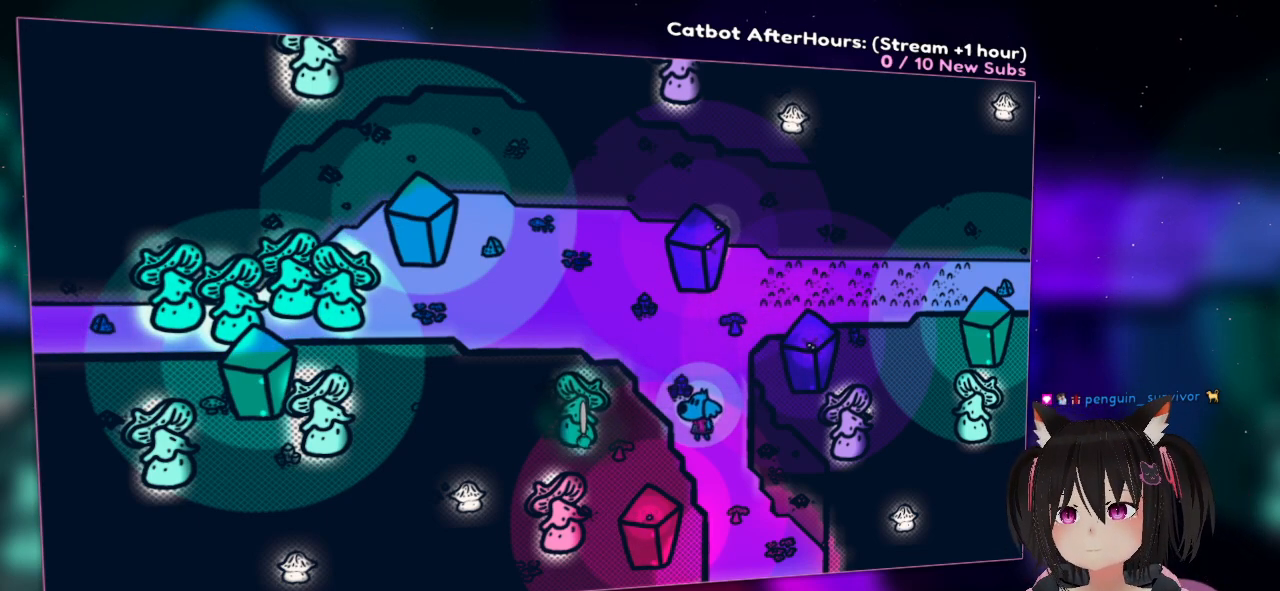
{"buttons": ["R2"], "left_stick": "center", "right_stick": "center", "events": []}
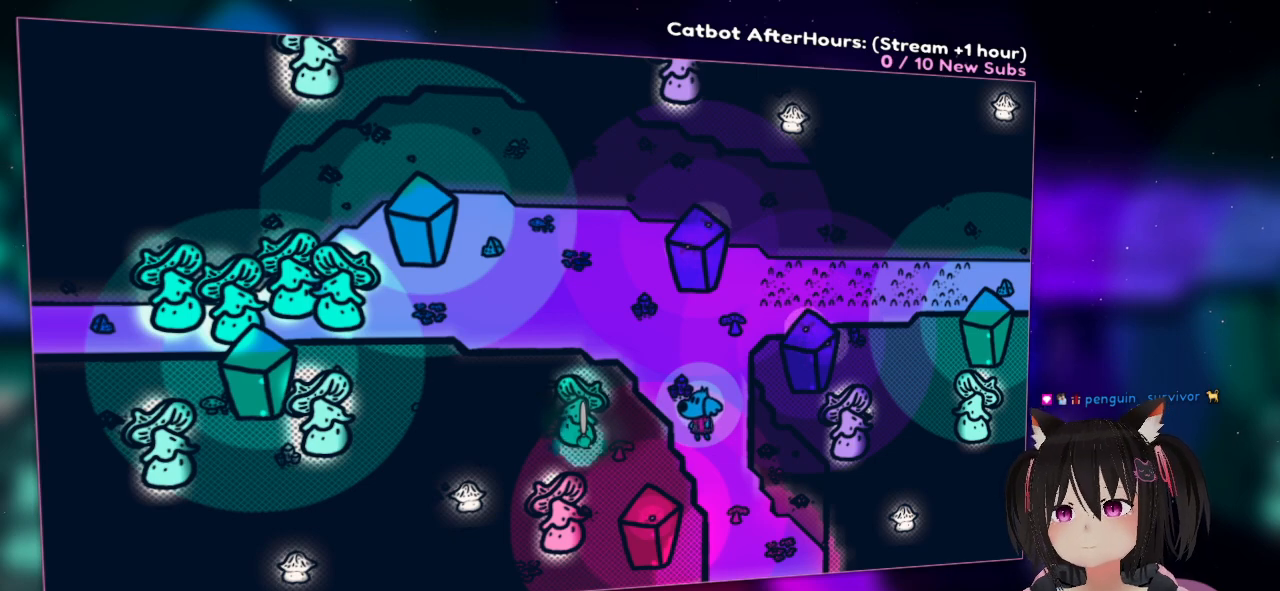
{"buttons": ["R2"], "left_stick": "center", "right_stick": "center", "events": []}
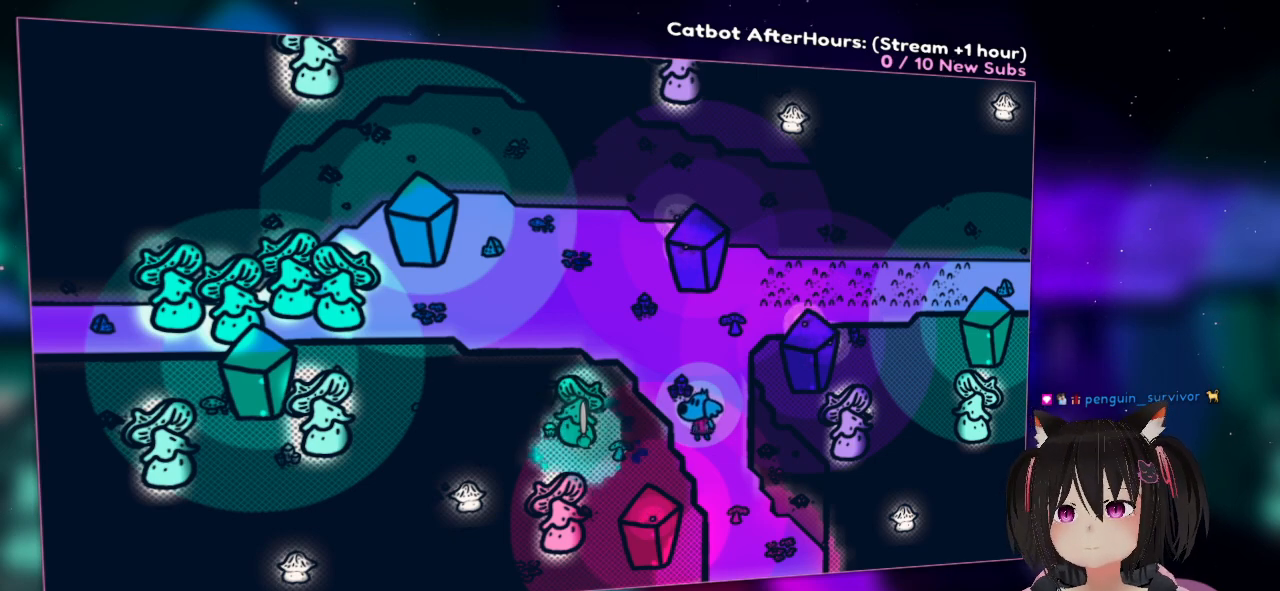
{"buttons": ["R2"], "left_stick": "center", "right_stick": "center", "events": []}